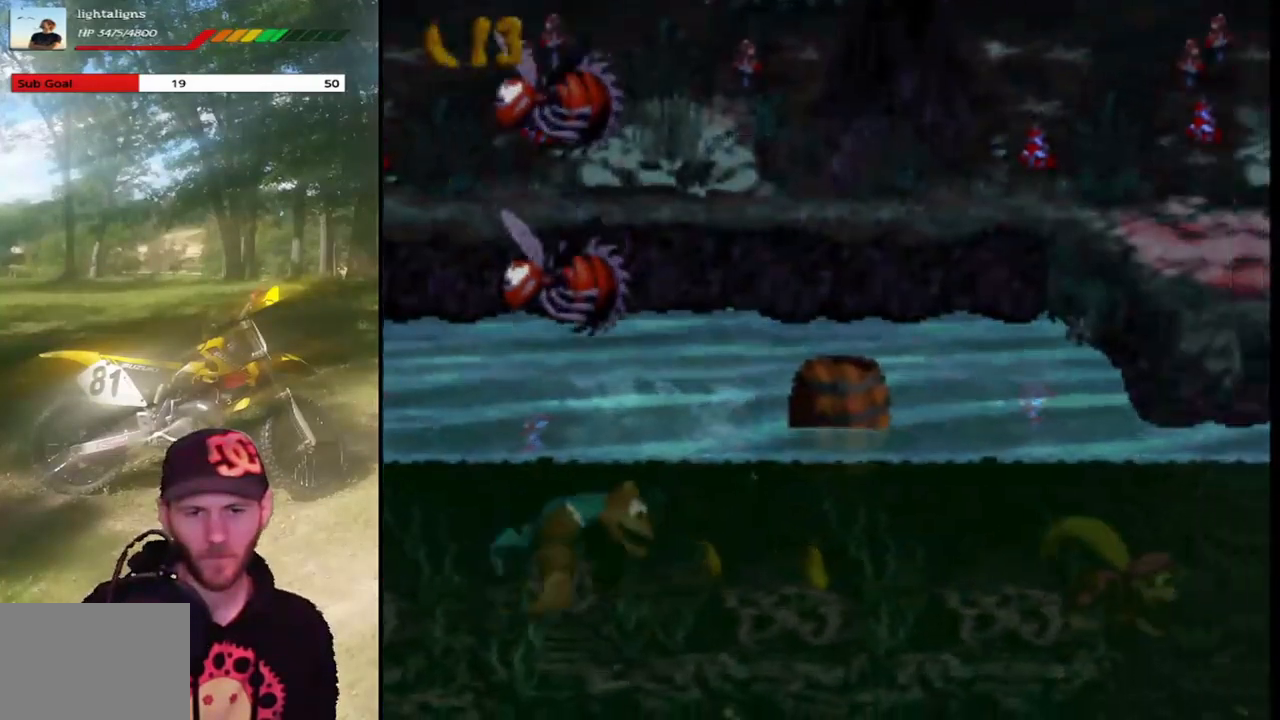
Gameplay with a controller (PlayStation layout); each line is a JSON object with the inputs held at the frame after it. "events" lists button and stick changes between this image and that frame as [ms after this image, input, new state], when the widget could be followed in between. Not read: L3 R3 left_stick right_stick.
{"buttons": ["CROSS", "SQUARE", "DPAD_UP"], "events": [[267, "DPAD_UP", "down"], [301, "DPAD_RIGHT", "up"], [367, "CROSS", "down"]]}
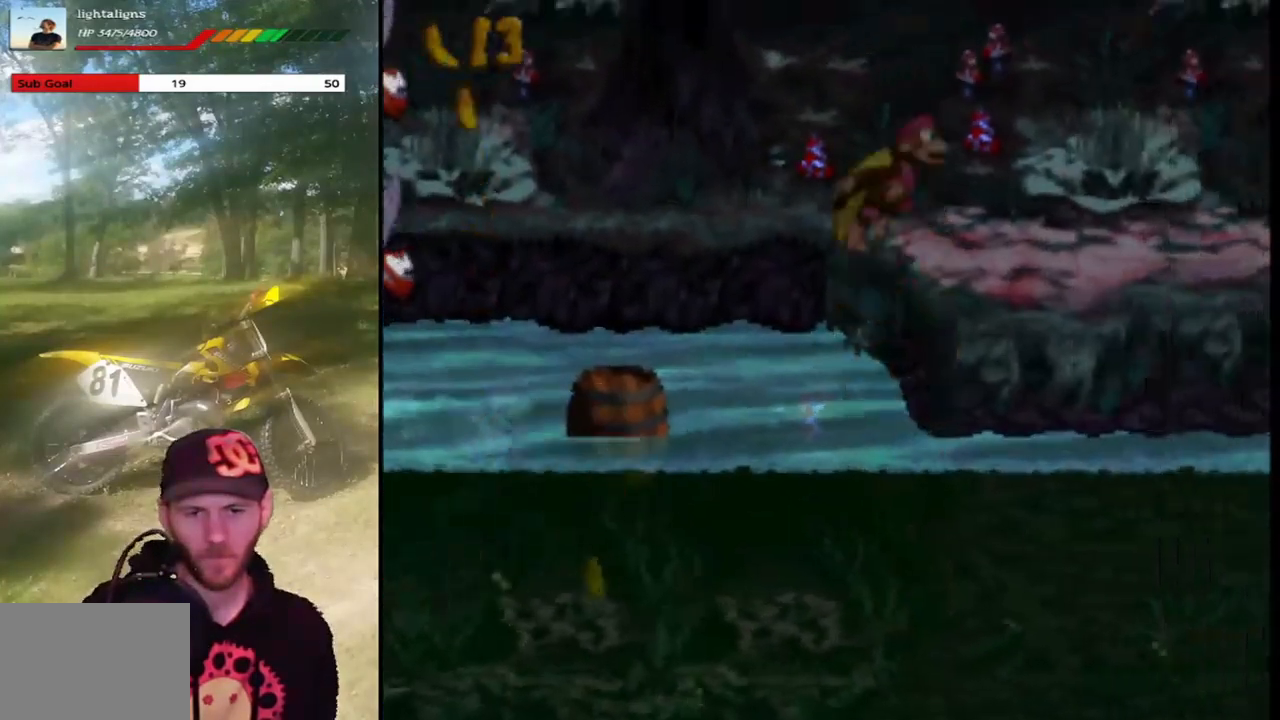
{"buttons": ["SQUARE", "DPAD_RIGHT"], "events": [[33, "CROSS", "up"], [100, "CROSS", "down"], [133, "DPAD_LEFT", "down"], [367, "CROSS", "up"], [434, "DPAD_LEFT", "up"], [434, "DPAD_RIGHT", "down"], [434, "DPAD_UP", "up"]]}
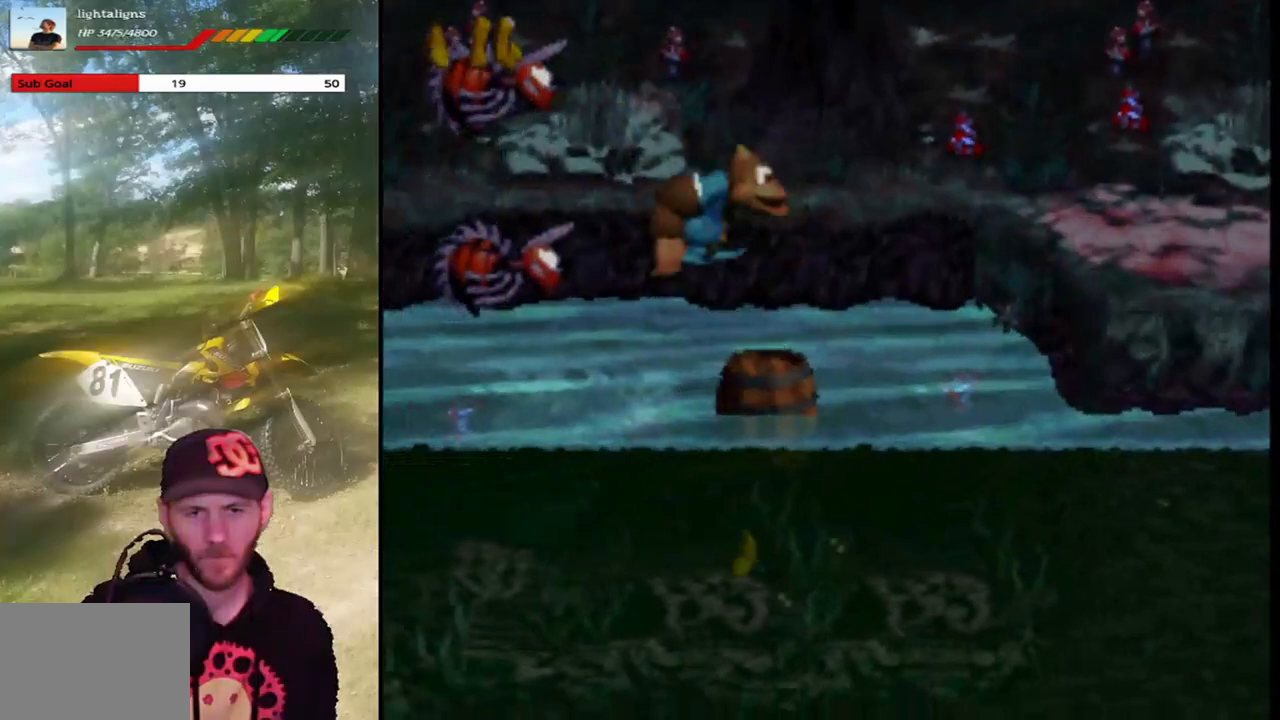
{"buttons": ["CROSS", "SQUARE", "DPAD_RIGHT"], "events": [[301, "CROSS", "down"]]}
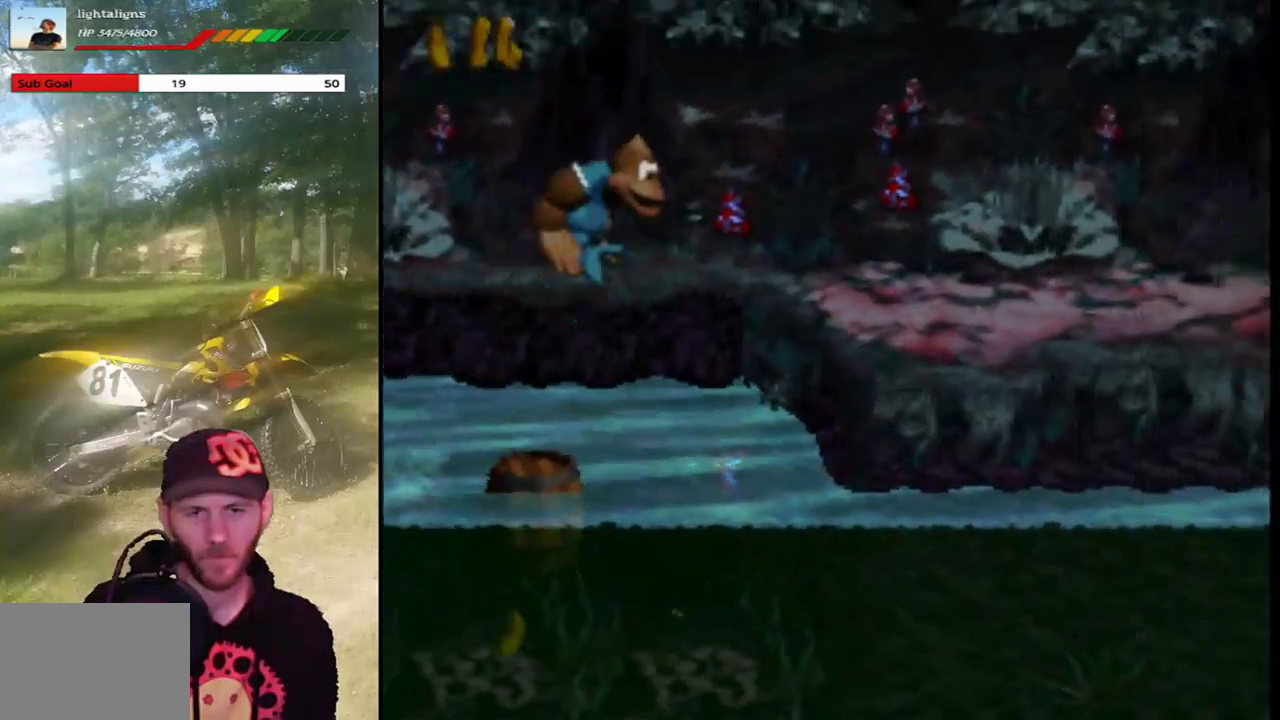
{"buttons": ["CROSS", "SQUARE", "DPAD_RIGHT"], "events": []}
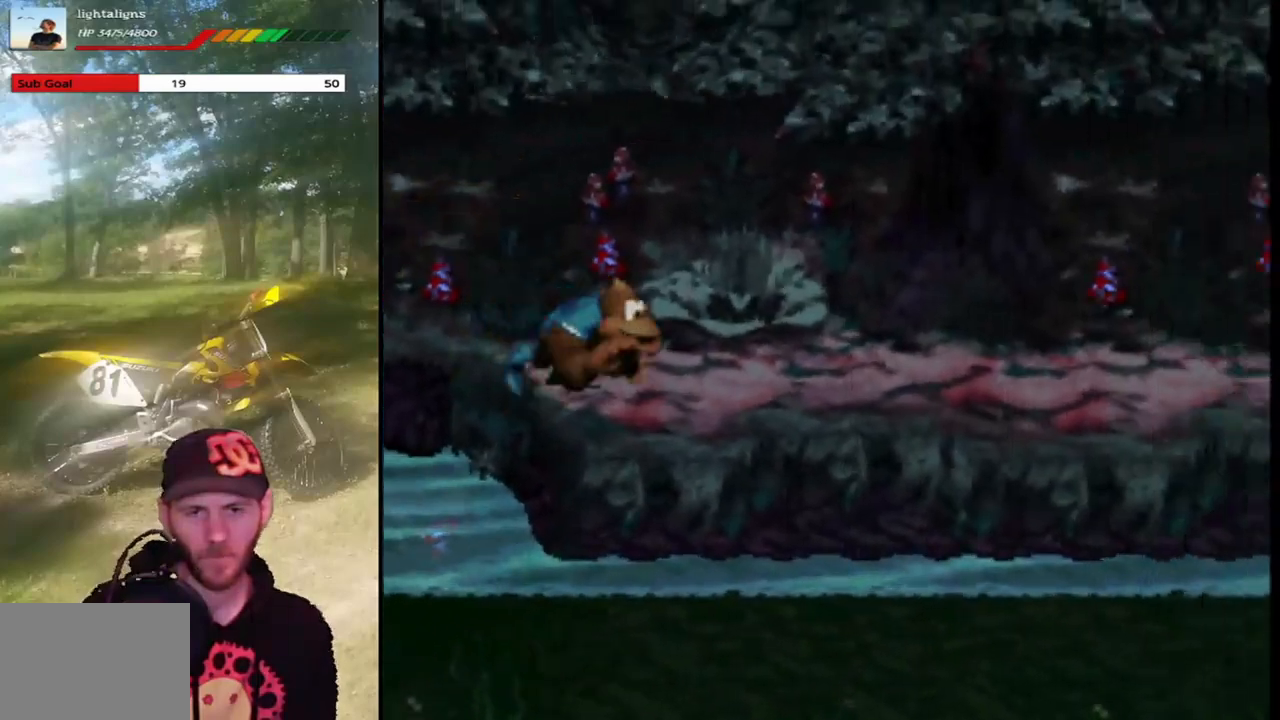
{"buttons": ["SQUARE", "DPAD_UP", "DPAD_RIGHT"], "events": [[34, "CROSS", "up"], [201, "CROSS", "down"], [201, "DPAD_UP", "down"], [334, "CROSS", "up"]]}
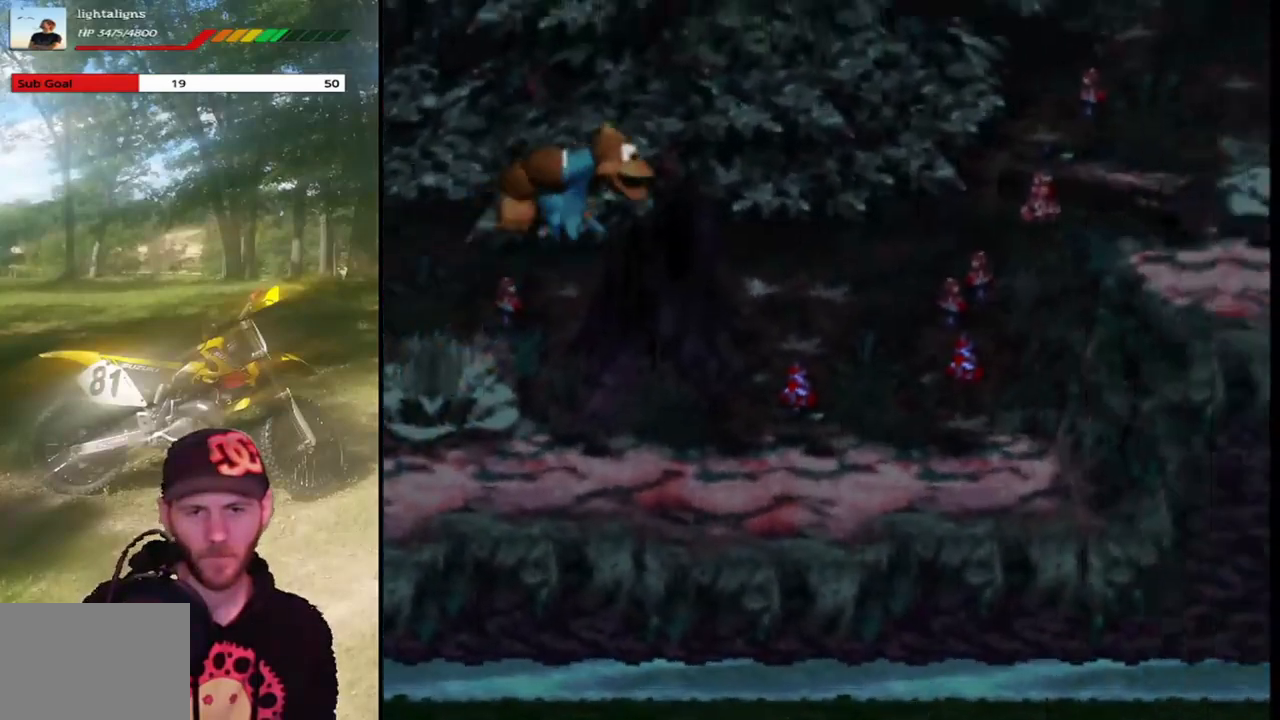
{"buttons": ["SQUARE", "DPAD_RIGHT"], "events": [[33, "DPAD_UP", "up"]]}
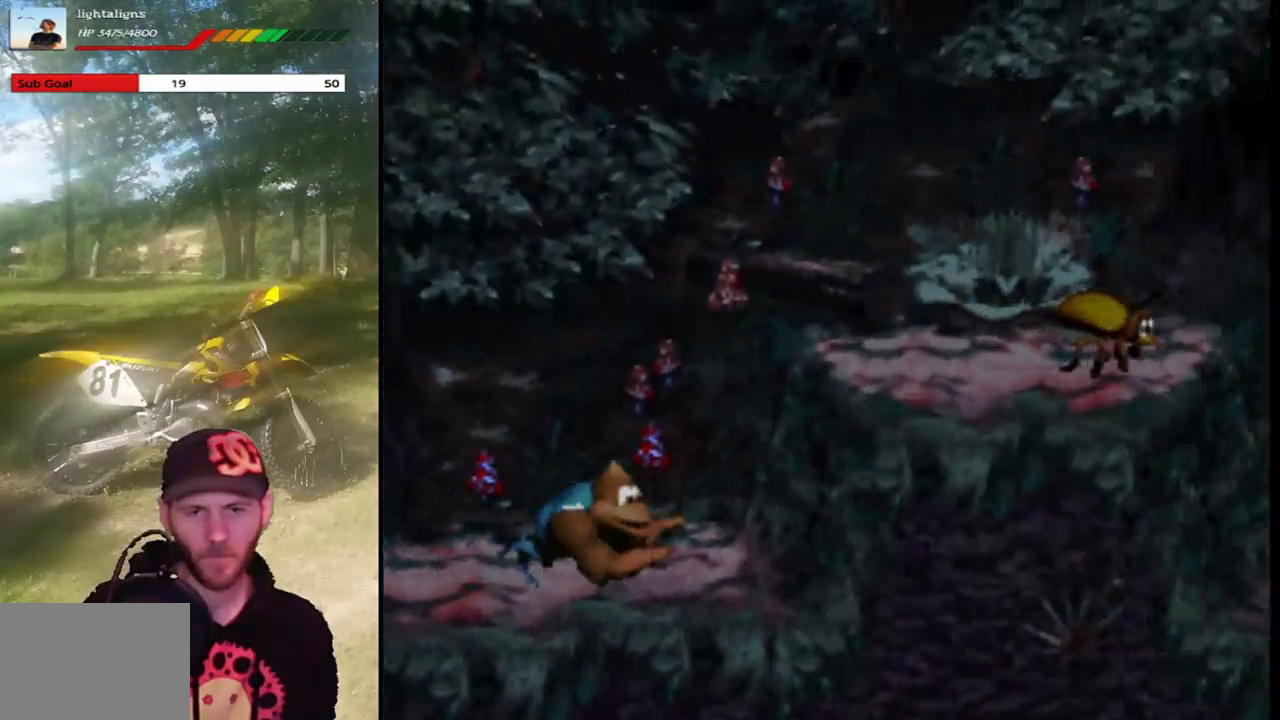
{"buttons": ["SQUARE", "DPAD_UP", "DPAD_LEFT"], "events": [[67, "CROSS", "down"], [401, "CROSS", "up"], [468, "DPAD_RIGHT", "up"], [468, "DPAD_UP", "down"], [501, "DPAD_LEFT", "down"]]}
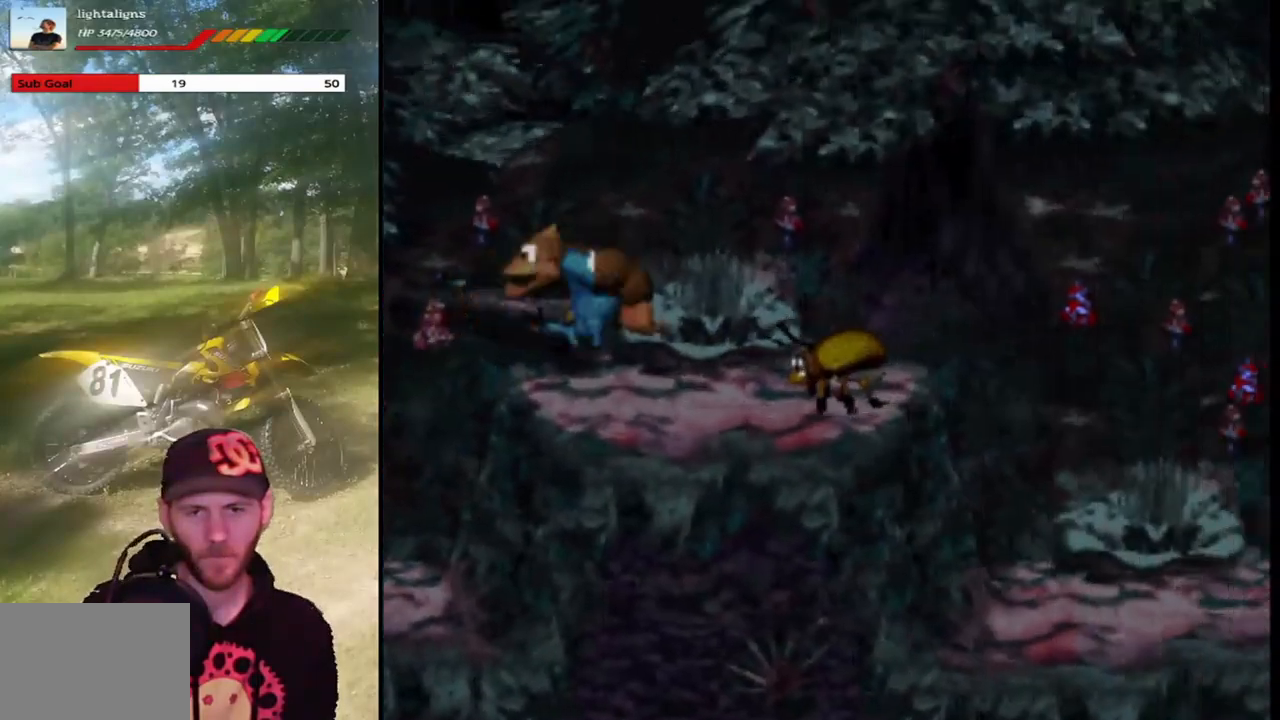
{"buttons": ["SQUARE", "DPAD_UP", "DPAD_LEFT"], "events": [[133, "CROSS", "down"], [167, "DPAD_UP", "up"], [200, "DPAD_LEFT", "up"], [200, "DPAD_UP", "down"], [233, "DPAD_RIGHT", "down"], [233, "DPAD_UP", "up"], [334, "CROSS", "up"], [434, "DPAD_RIGHT", "up"], [434, "DPAD_UP", "down"], [467, "DPAD_LEFT", "down"], [467, "DPAD_UP", "up"], [500, "DPAD_UP", "down"]]}
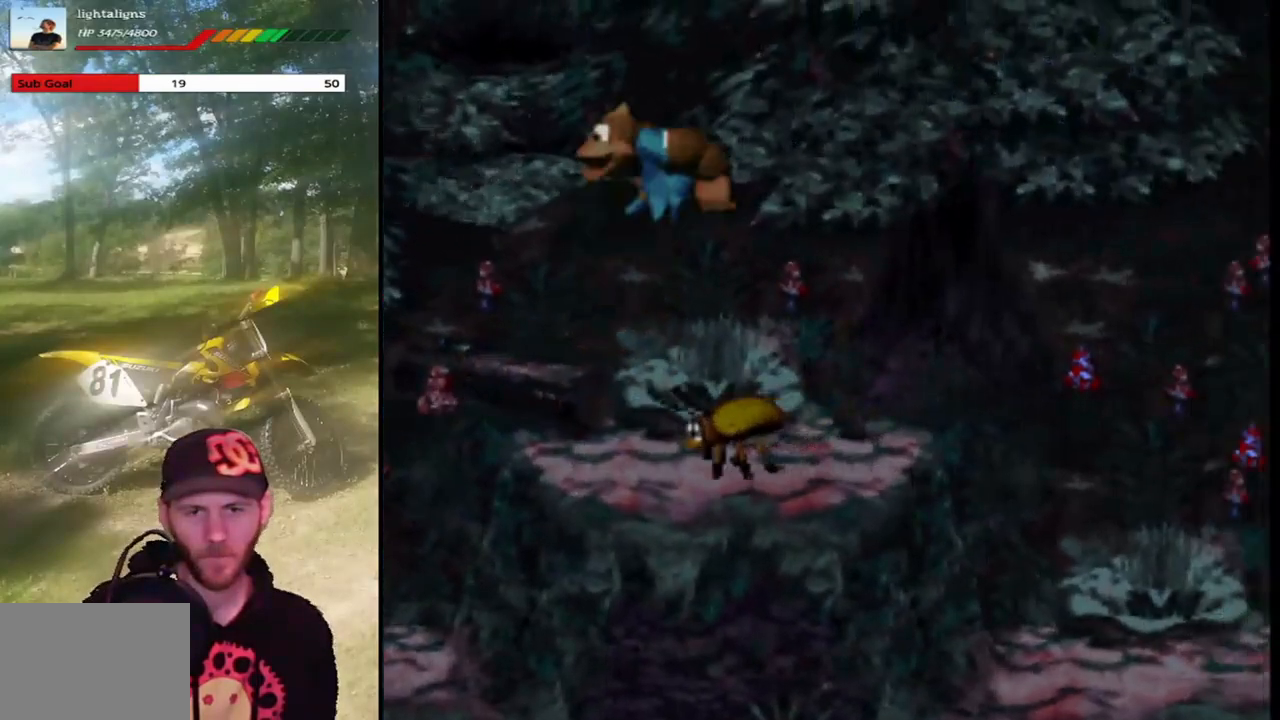
{"buttons": ["SQUARE", "DPAD_RIGHT"], "events": [[34, "DPAD_LEFT", "up"], [67, "DPAD_RIGHT", "down"], [67, "DPAD_UP", "up"], [167, "DPAD_RIGHT", "up"], [167, "DPAD_UP", "down"], [201, "DPAD_LEFT", "down"], [334, "DPAD_UP", "up"], [434, "DPAD_LEFT", "up"], [468, "DPAD_RIGHT", "down"]]}
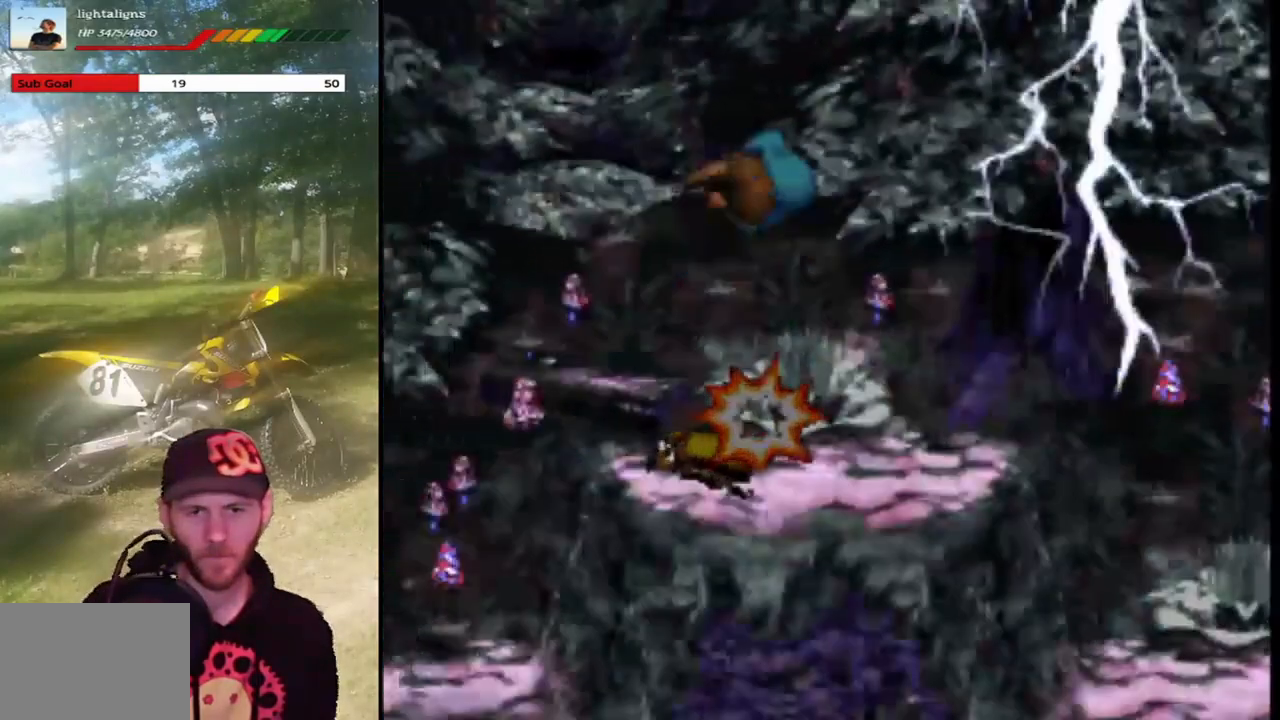
{"buttons": ["SQUARE", "DPAD_RIGHT"], "events": [[133, "DPAD_RIGHT", "up"], [133, "DPAD_UP", "down"], [167, "DPAD_LEFT", "down"], [167, "DPAD_UP", "up"], [400, "DPAD_LEFT", "up"], [434, "DPAD_RIGHT", "down"]]}
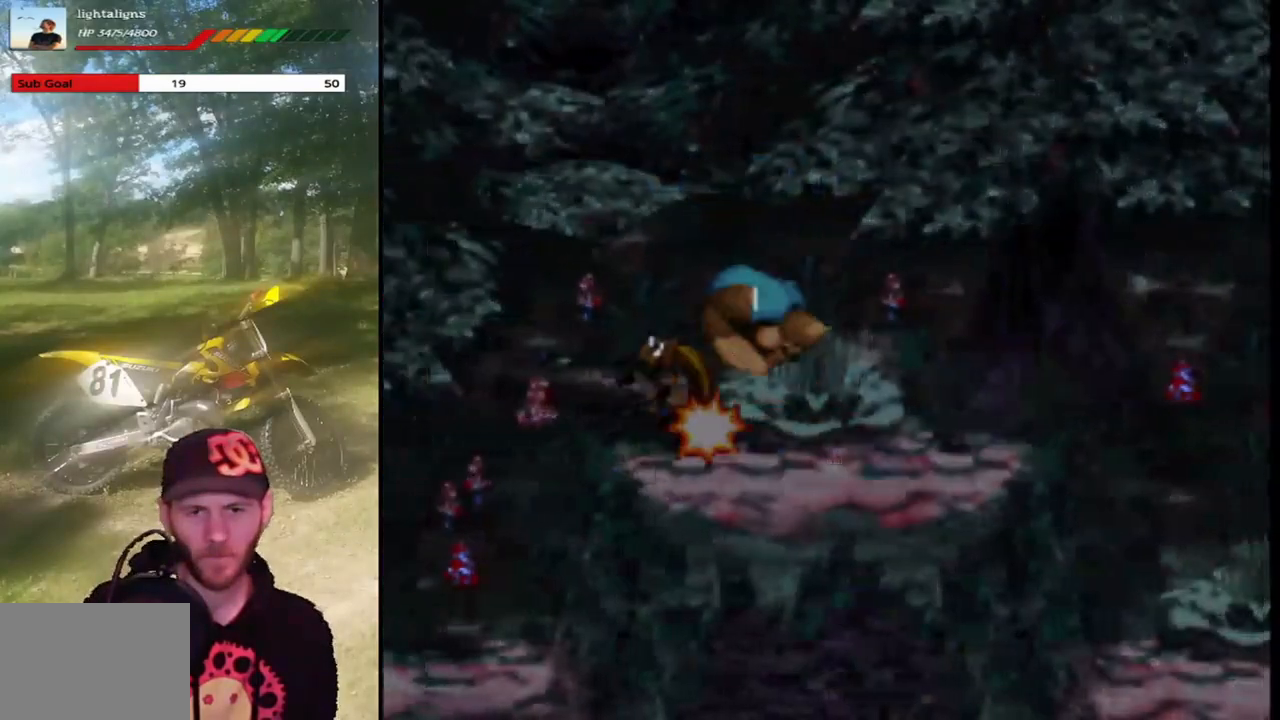
{"buttons": ["SQUARE", "DPAD_RIGHT"], "events": []}
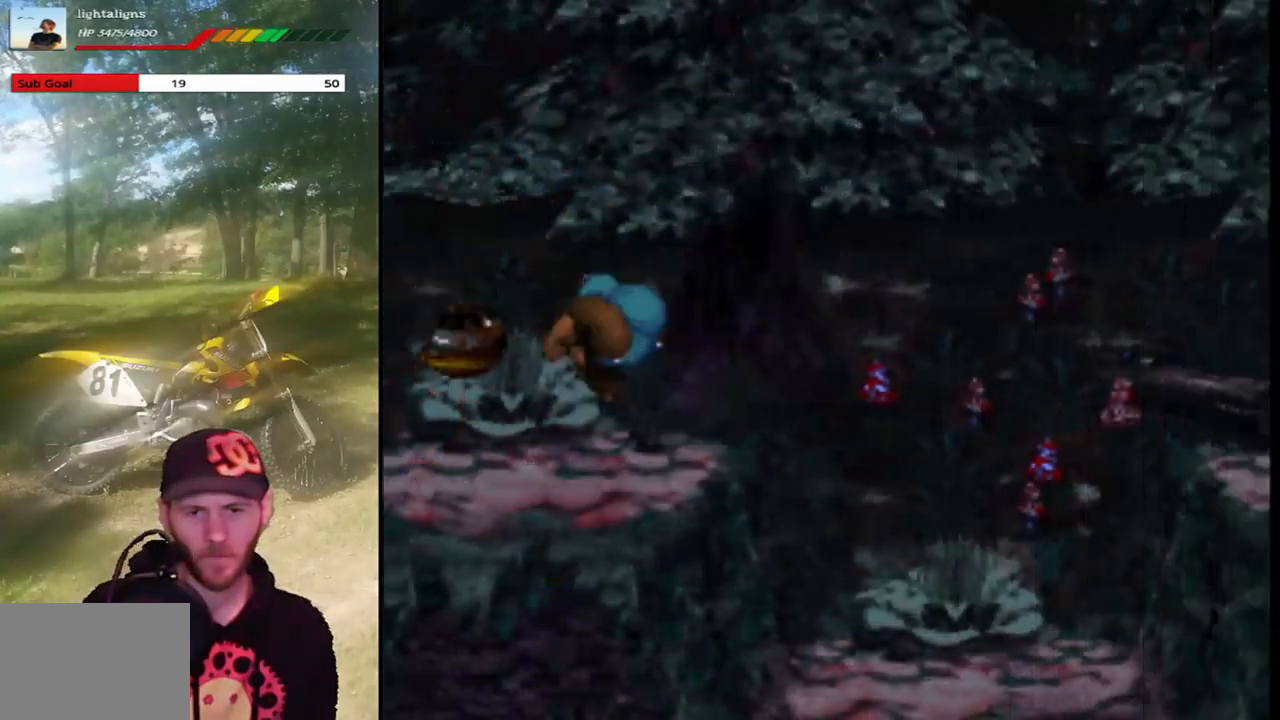
{"buttons": ["SQUARE", "DPAD_RIGHT"], "events": []}
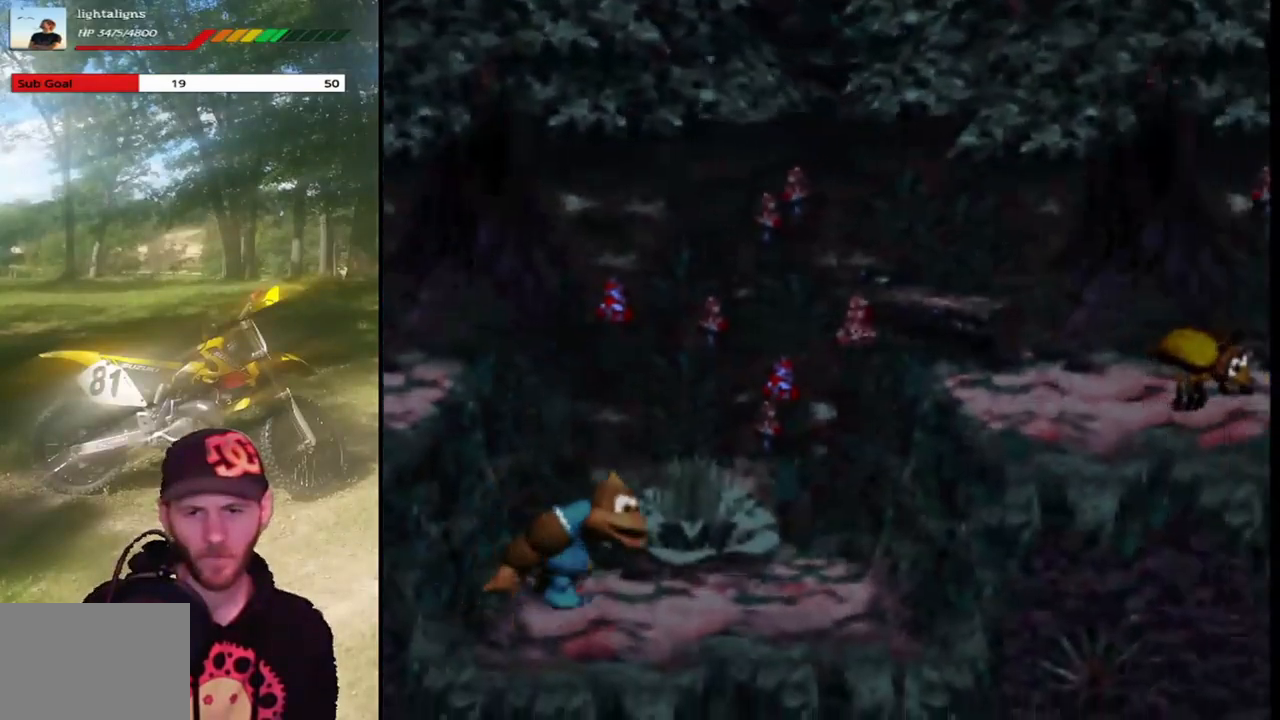
{"buttons": ["CROSS", "SQUARE", "DPAD_RIGHT"], "events": [[234, "CROSS", "down"]]}
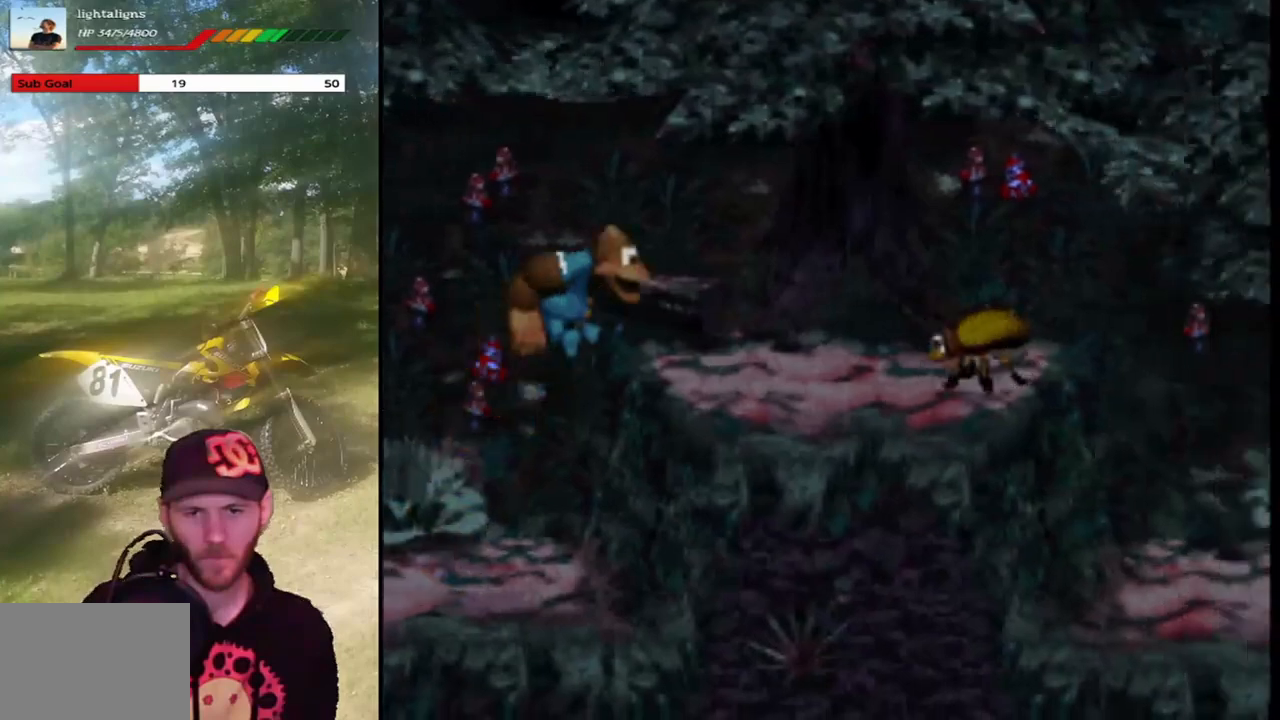
{"buttons": ["SQUARE", "DPAD_RIGHT"], "events": [[33, "CROSS", "up"], [200, "DPAD_RIGHT", "up"], [200, "DPAD_UP", "down"], [233, "DPAD_LEFT", "down"], [233, "DPAD_UP", "up"], [334, "CROSS", "down"], [400, "DPAD_LEFT", "up"], [400, "DPAD_RIGHT", "down"], [500, "CROSS", "up"]]}
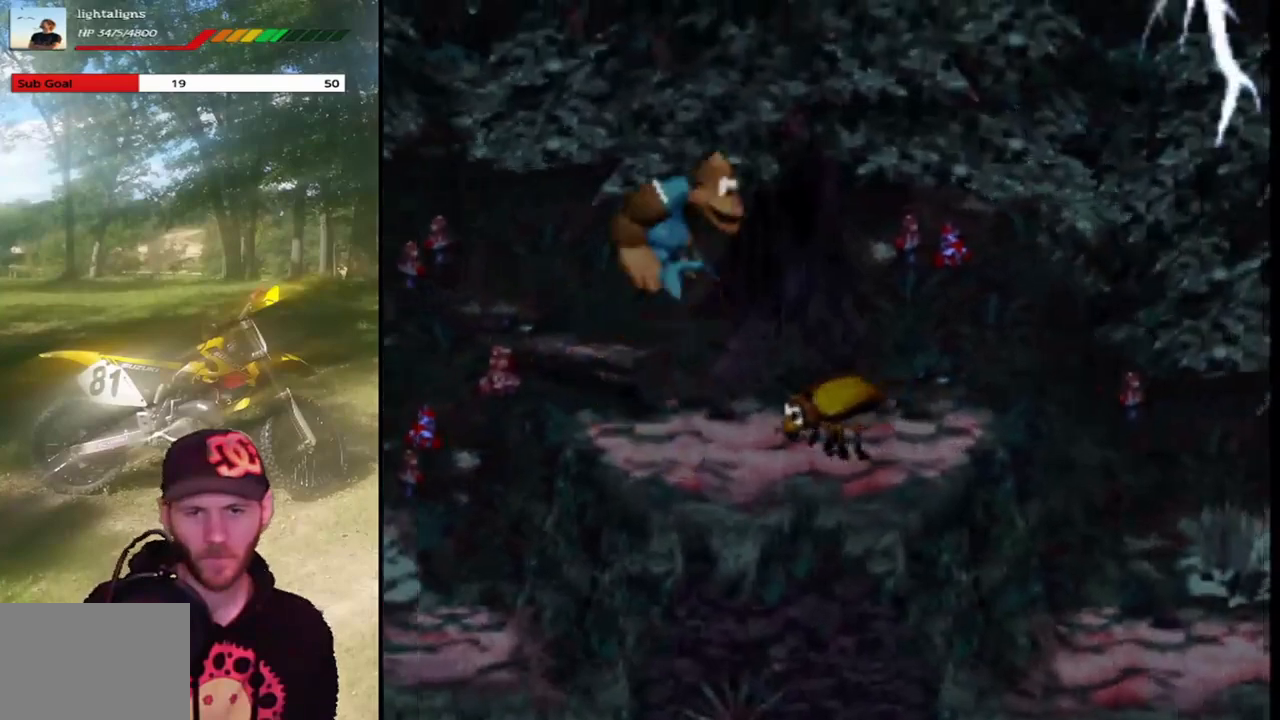
{"buttons": ["SQUARE", "DPAD_LEFT"], "events": [[468, "DPAD_RIGHT", "up"], [468, "DPAD_UP", "down"], [501, "DPAD_LEFT", "down"], [501, "DPAD_UP", "up"]]}
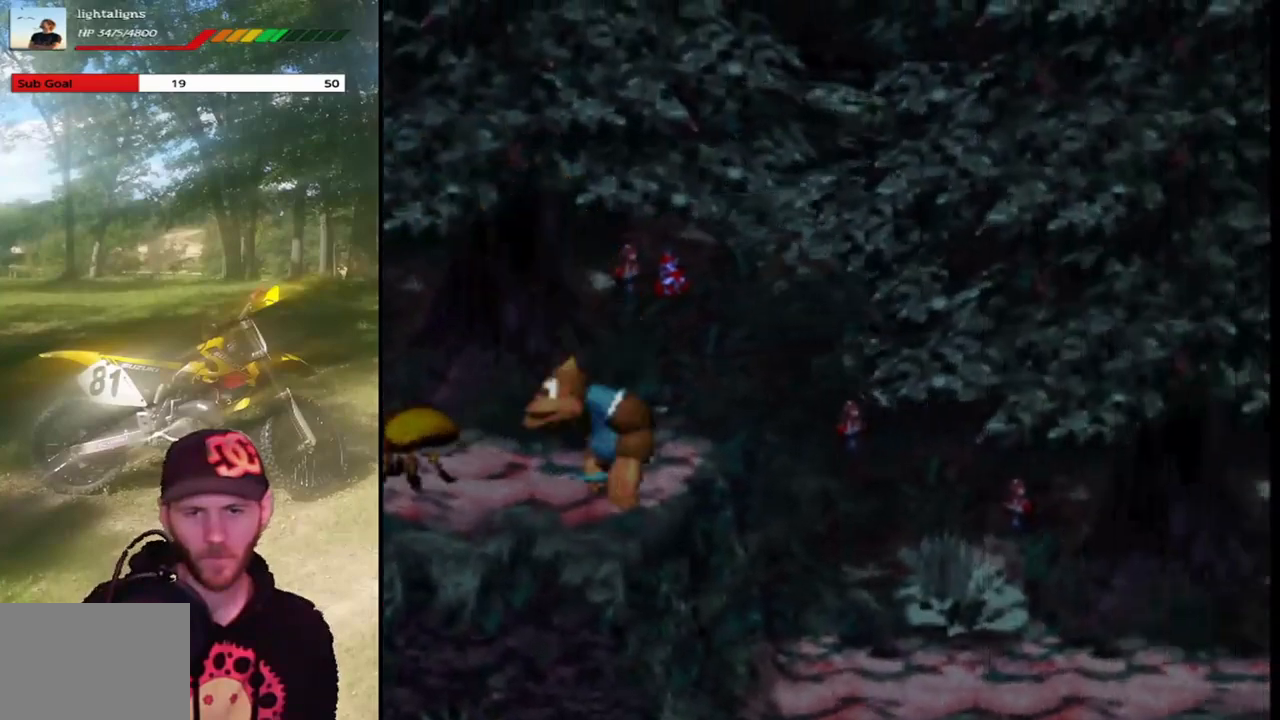
{"buttons": ["SQUARE", "DPAD_LEFT"], "events": [[133, "DPAD_LEFT", "up"], [167, "DPAD_RIGHT", "down"], [300, "CROSS", "down"], [334, "DPAD_RIGHT", "up"], [367, "DPAD_LEFT", "down"], [467, "CROSS", "up"]]}
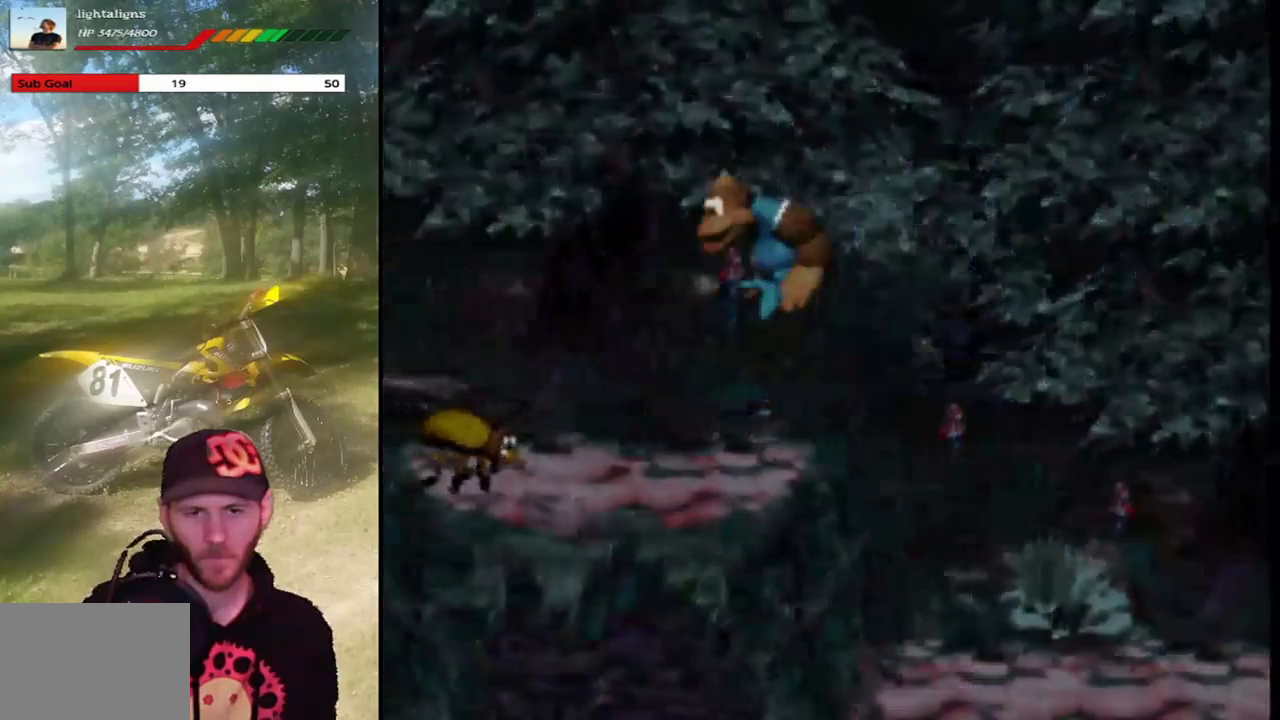
{"buttons": ["SQUARE", "DPAD_RIGHT"], "events": [[301, "DPAD_LEFT", "up"], [301, "DPAD_UP", "down"], [334, "DPAD_RIGHT", "down"], [334, "DPAD_UP", "up"]]}
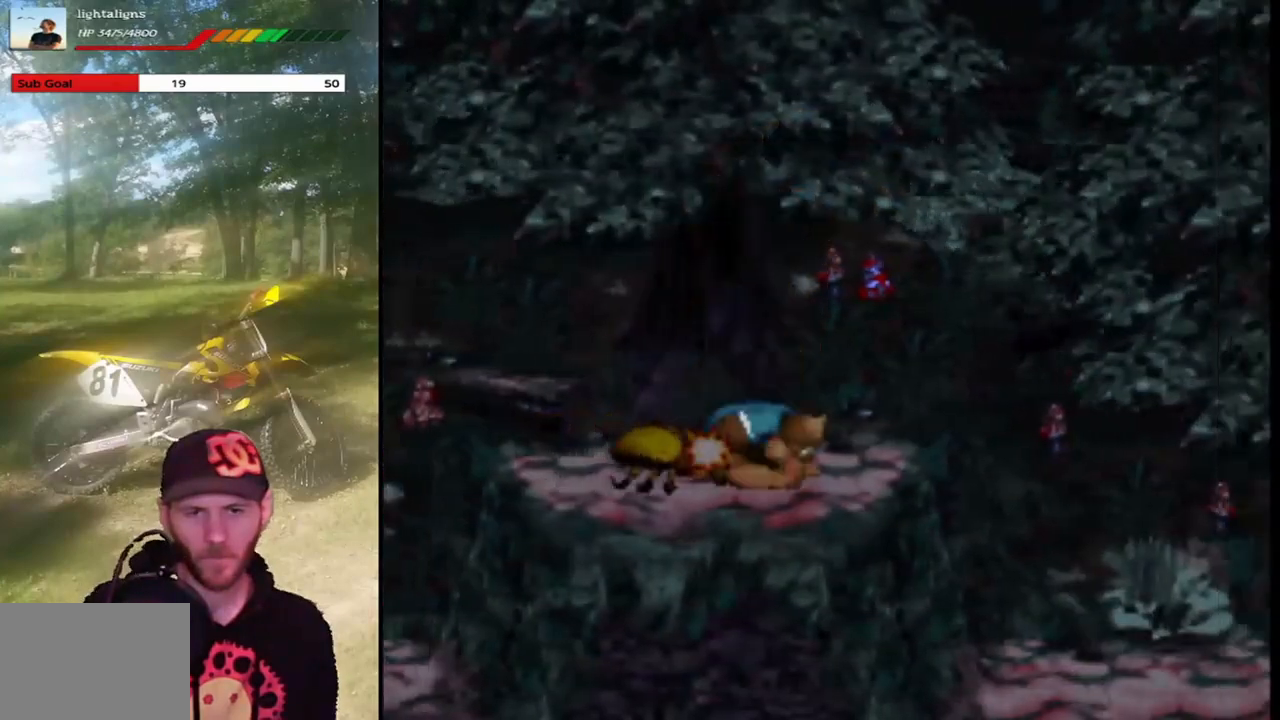
{"buttons": ["SQUARE", "DPAD_RIGHT"], "events": [[33, "CROSS", "down"], [233, "CROSS", "up"]]}
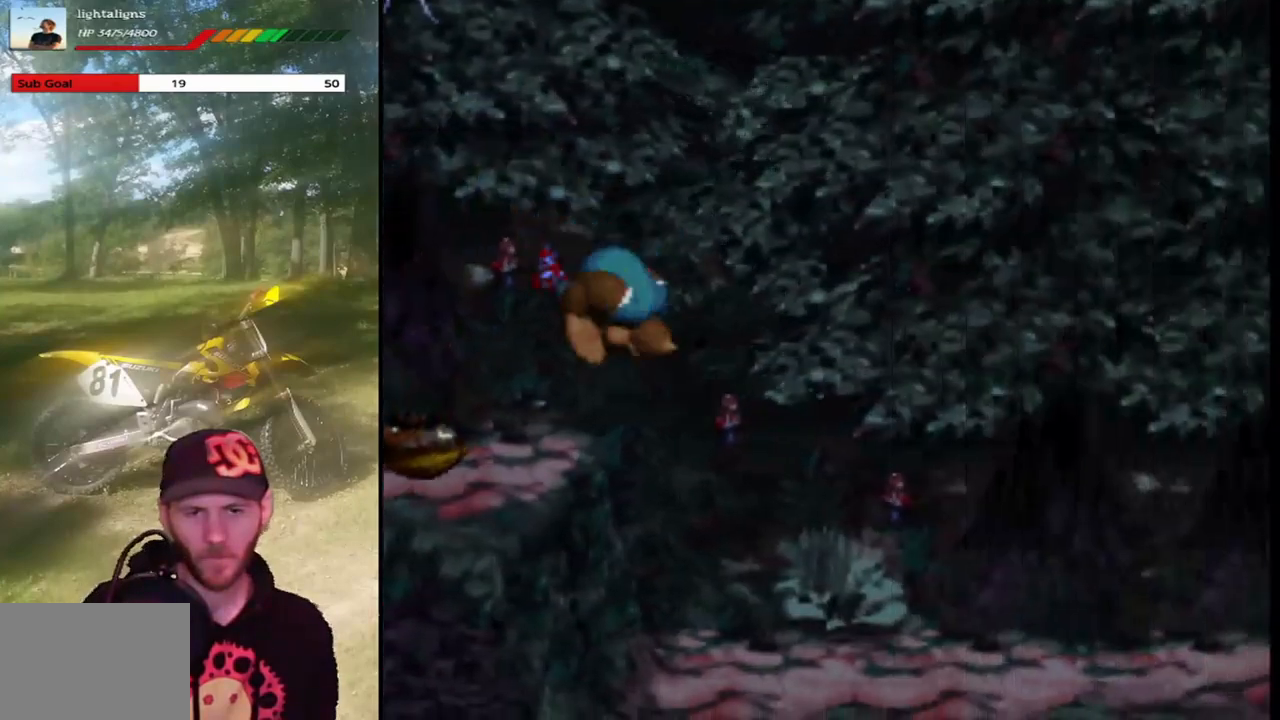
{"buttons": ["SQUARE", "DPAD_RIGHT"], "events": []}
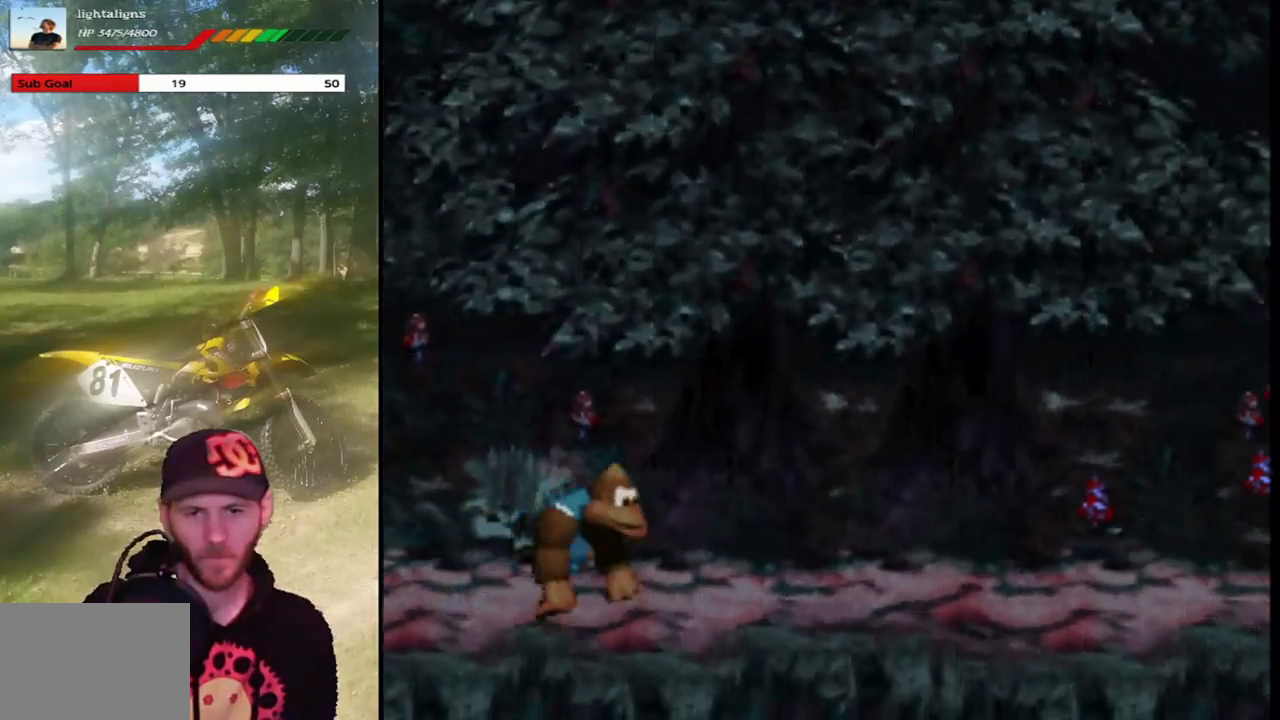
{"buttons": ["SQUARE", "DPAD_RIGHT"], "events": []}
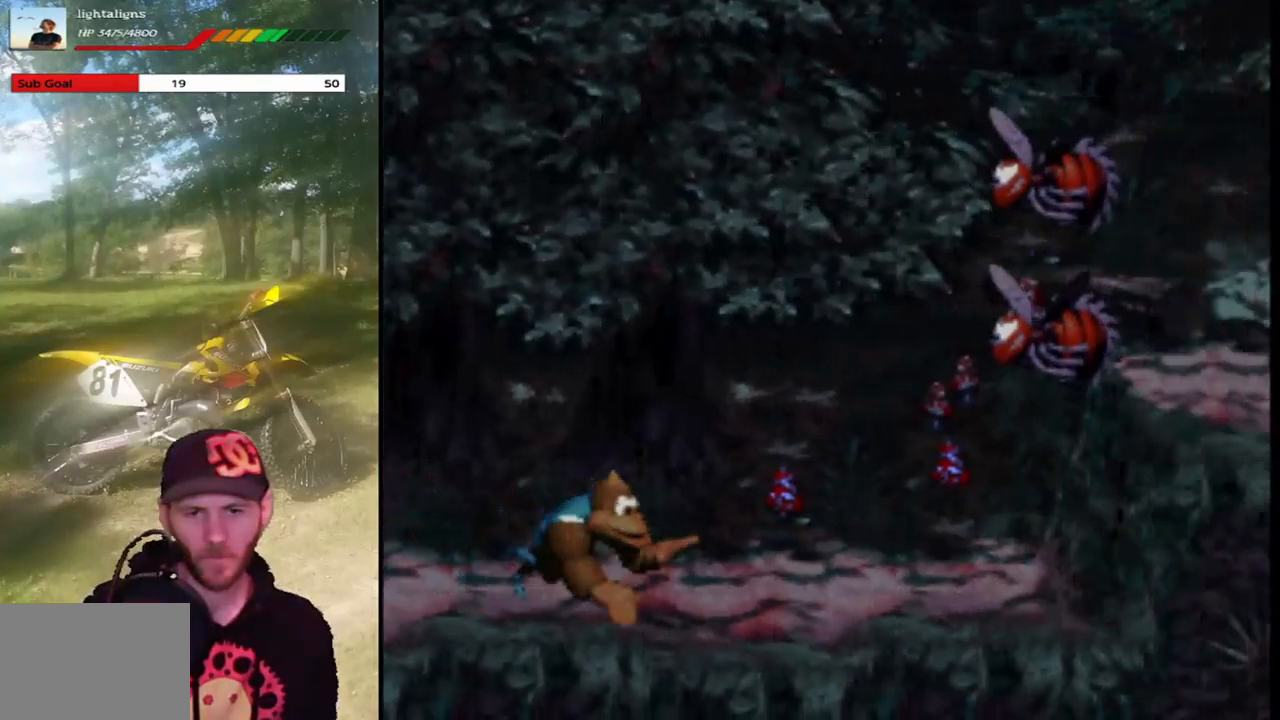
{"buttons": ["SQUARE", "DPAD_RIGHT"], "events": []}
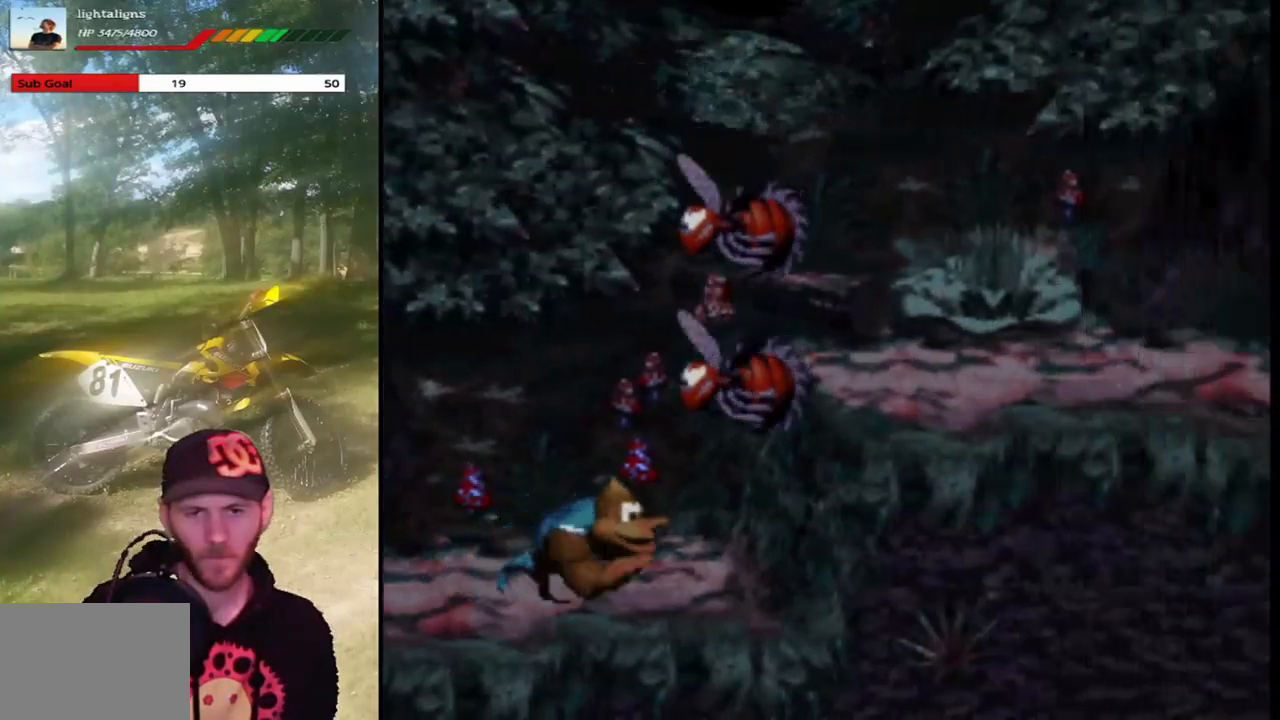
{"buttons": ["SQUARE"], "events": [[300, "DPAD_RIGHT", "up"]]}
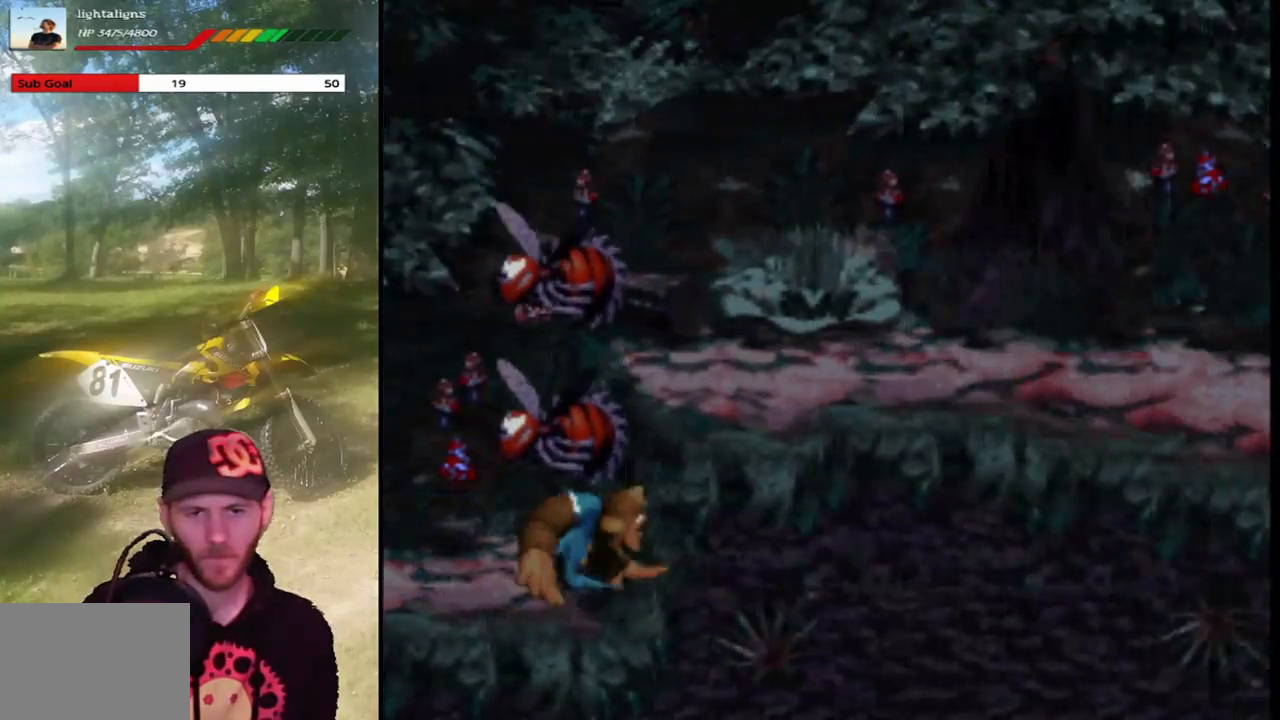
{"buttons": ["SQUARE", "DPAD_DOWN"], "events": [[167, "DPAD_DOWN", "down"]]}
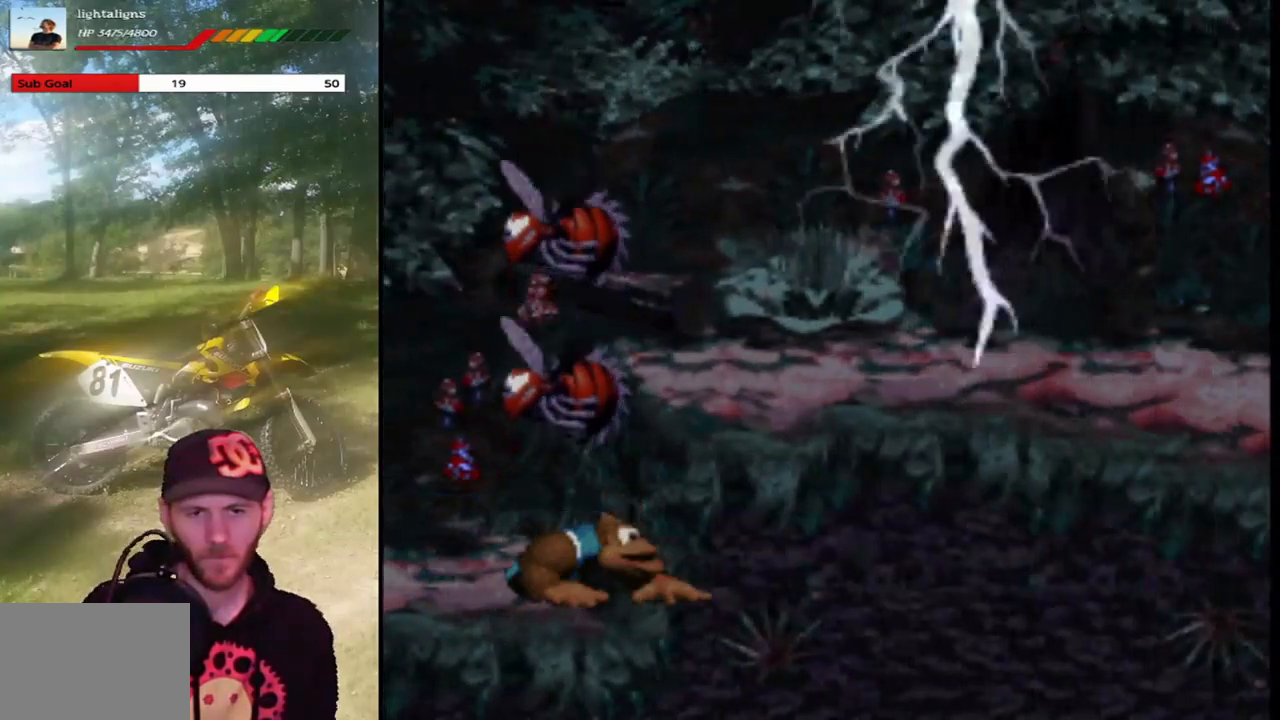
{"buttons": ["SQUARE"], "events": [[167, "DPAD_DOWN", "up"]]}
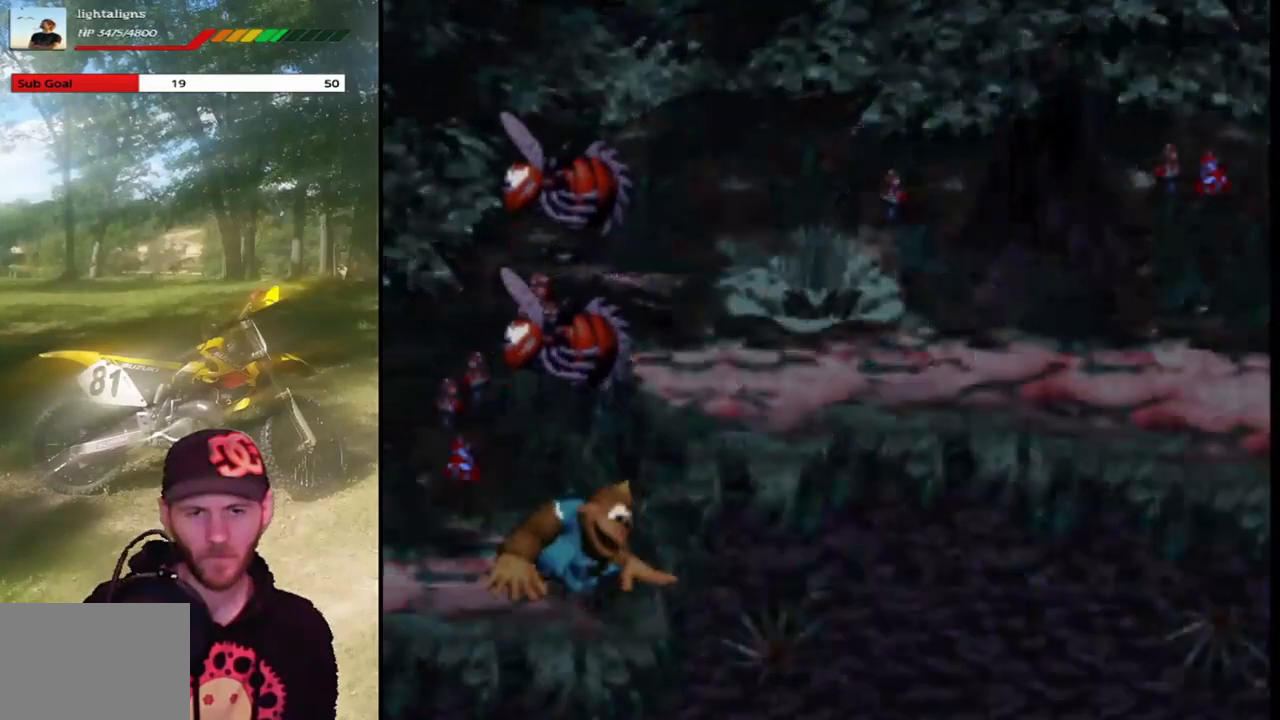
{"buttons": ["SQUARE"], "events": []}
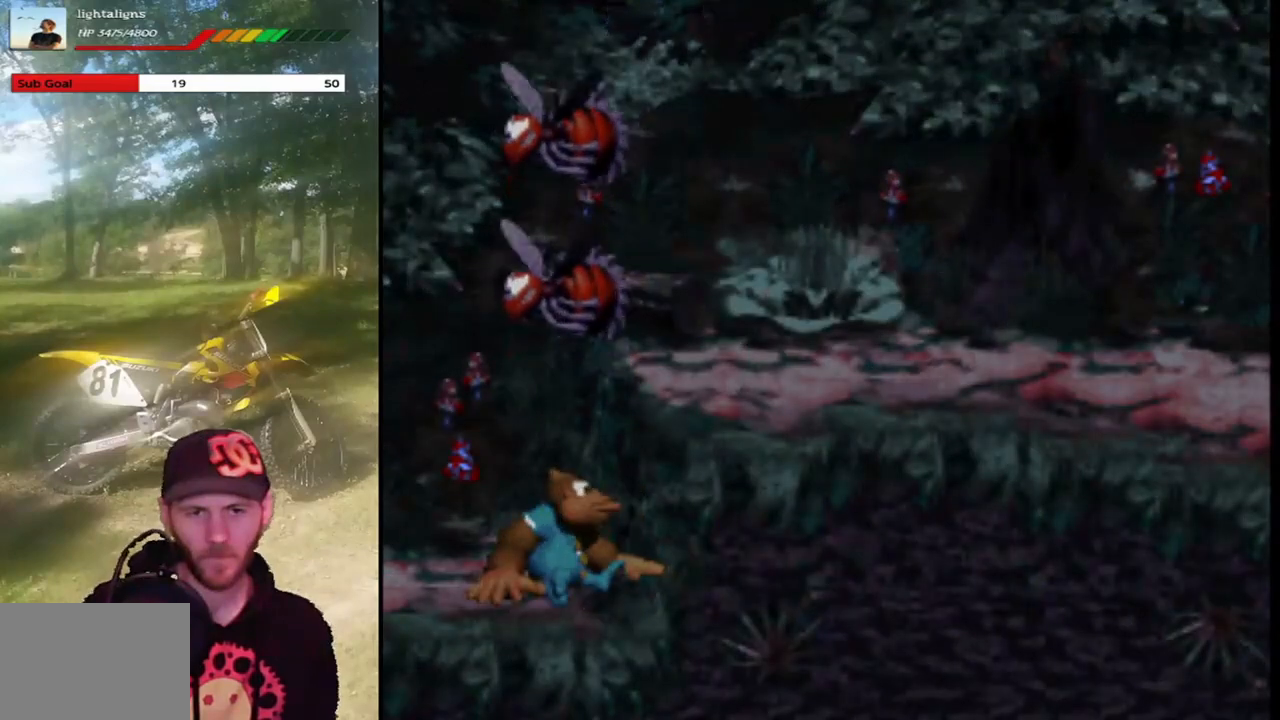
{"buttons": ["SQUARE"], "events": []}
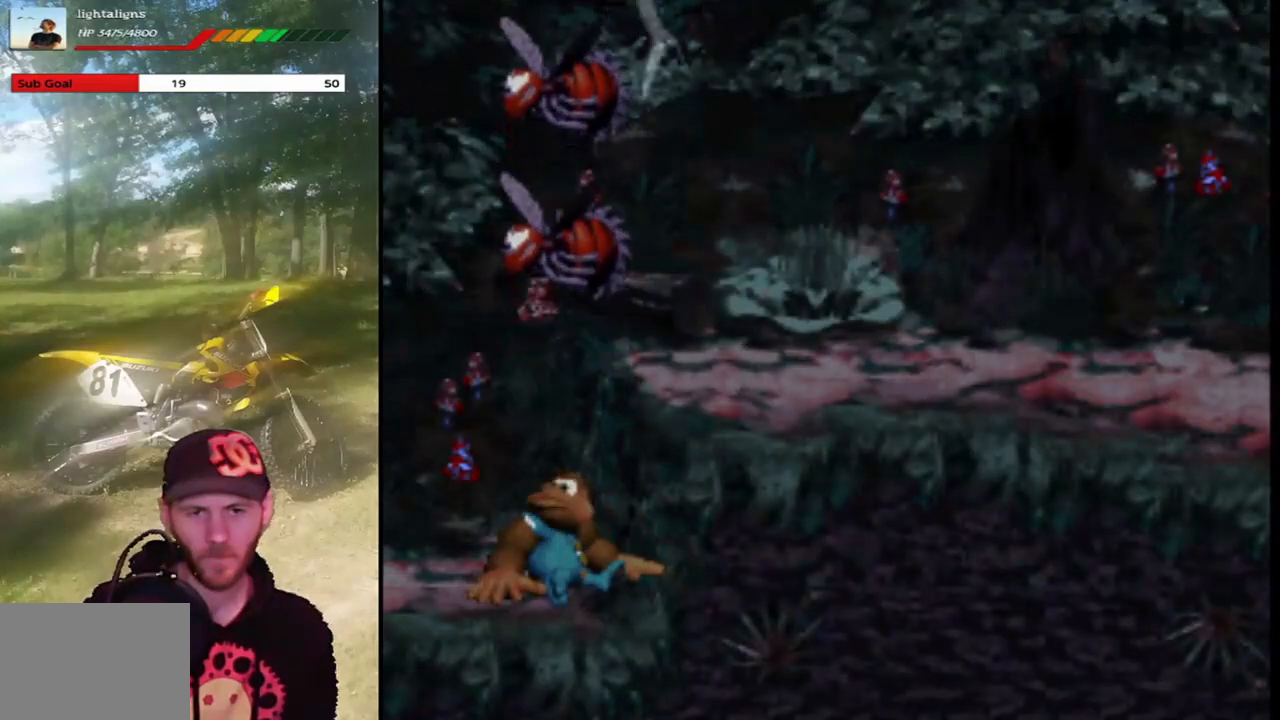
{"buttons": ["CROSS", "SQUARE", "DPAD_RIGHT"], "events": [[300, "DPAD_RIGHT", "down"], [367, "CROSS", "down"]]}
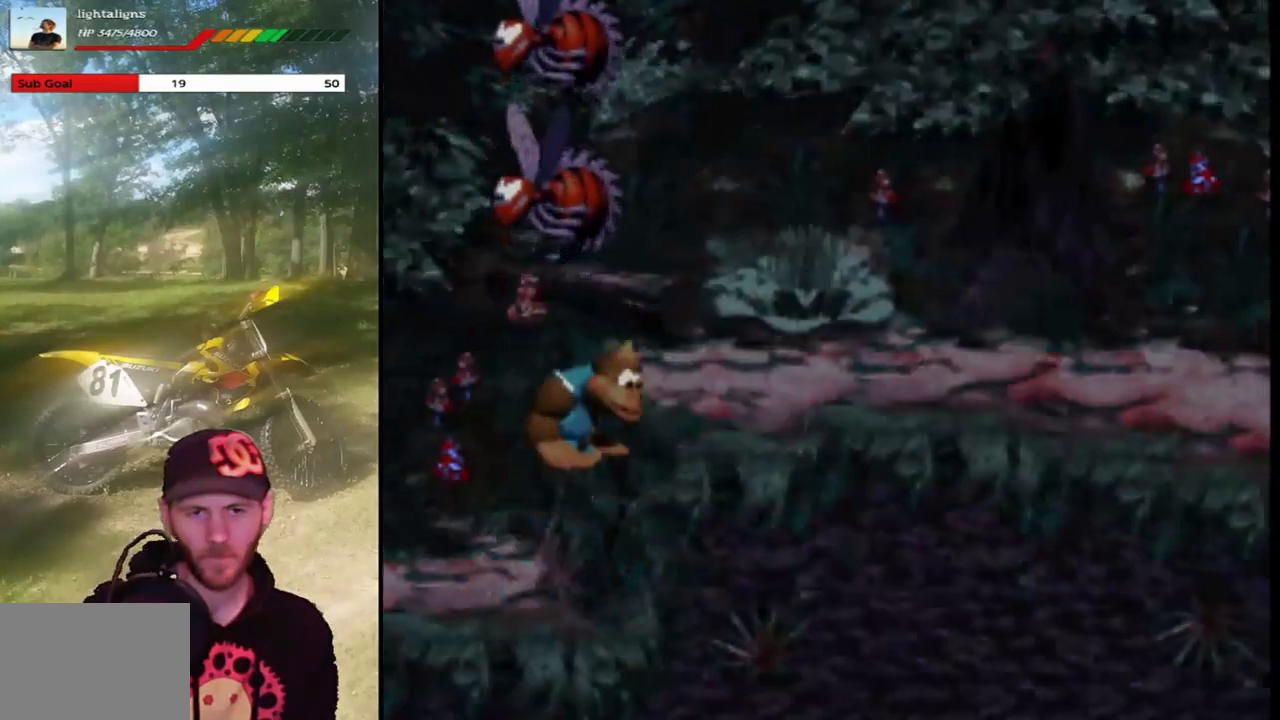
{"buttons": ["SQUARE", "DPAD_RIGHT"], "events": [[100, "CROSS", "up"]]}
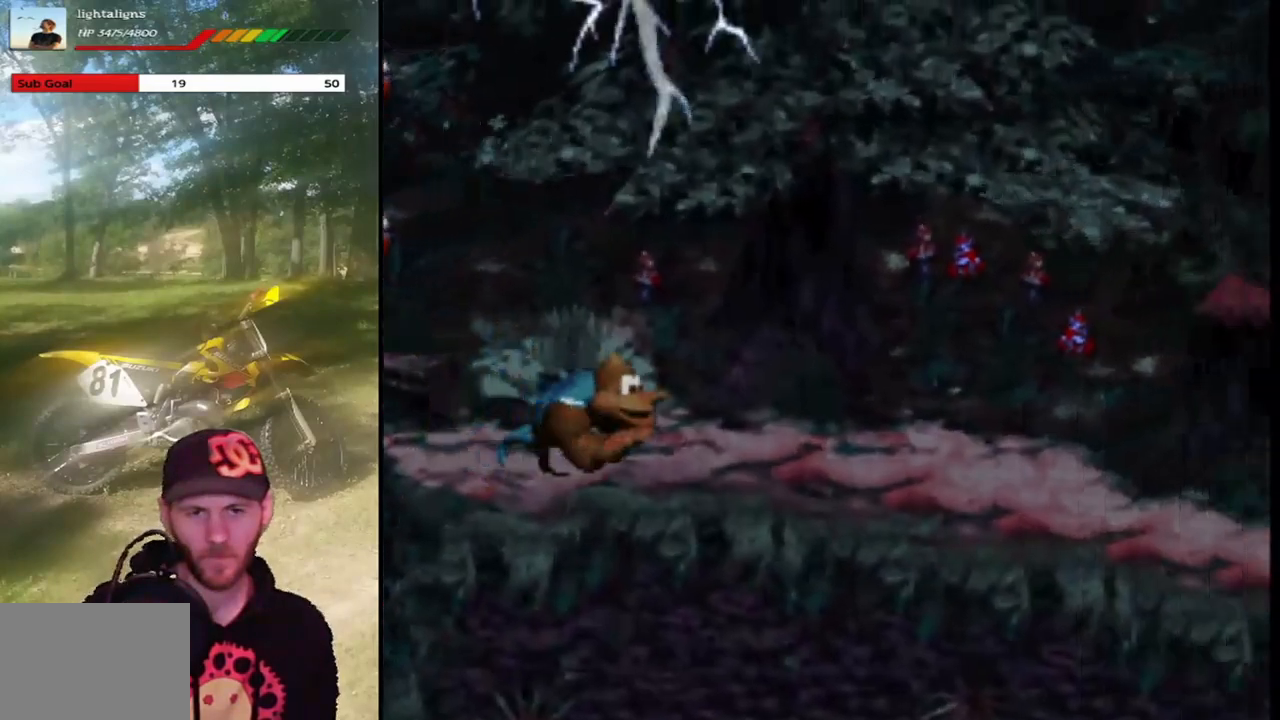
{"buttons": ["SQUARE", "DPAD_RIGHT"], "events": []}